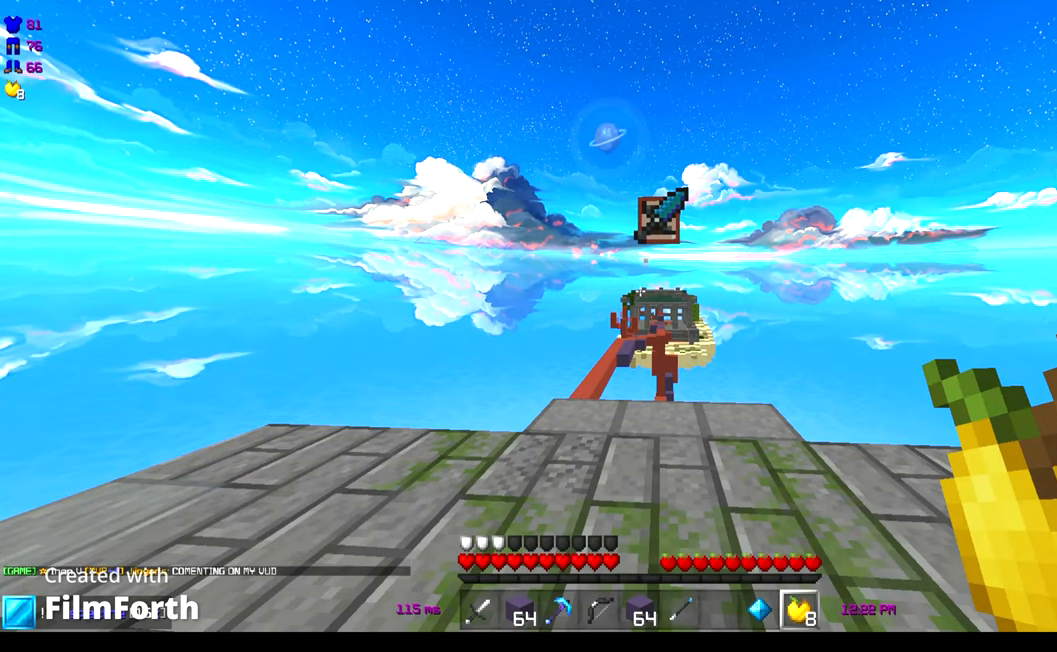
Gameplay with keyboard; each line is a JSON object with the keys held at the frame after it. "events" lists presses ("down") and releases ("up") of "a", "d", "s", "space" and "w" between this image and that frame as [ms after this image, input, new state], when the widget could be followed in between. No other keys are recorded. Mouse input is not recorded.
{"keys": ["w"], "events": [[466, "w", "down"]]}
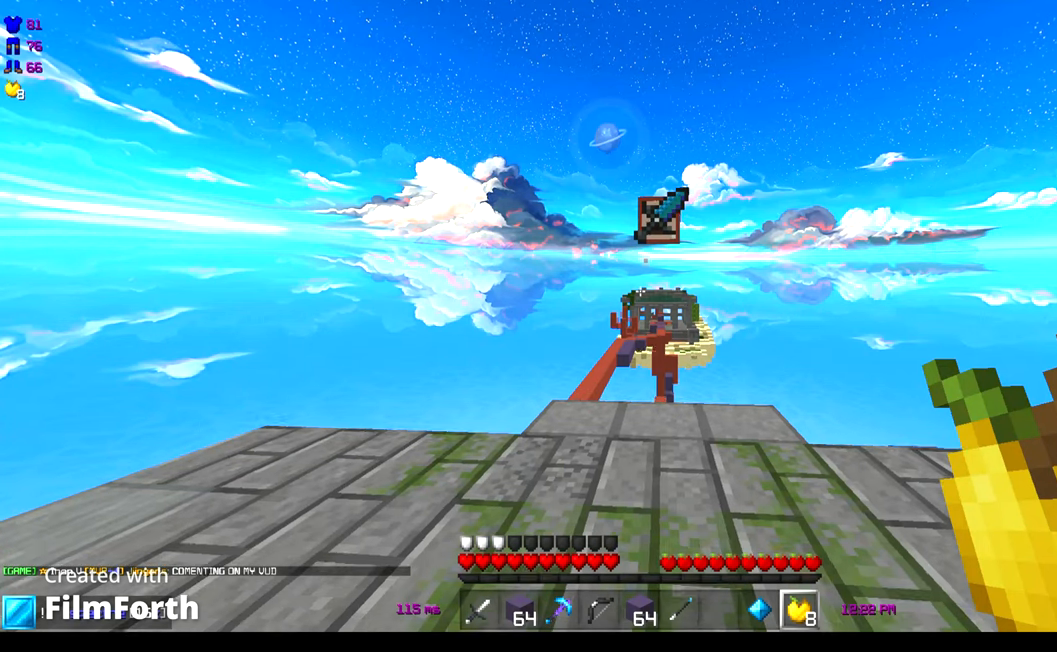
{"keys": [], "events": [[133, "w", "up"]]}
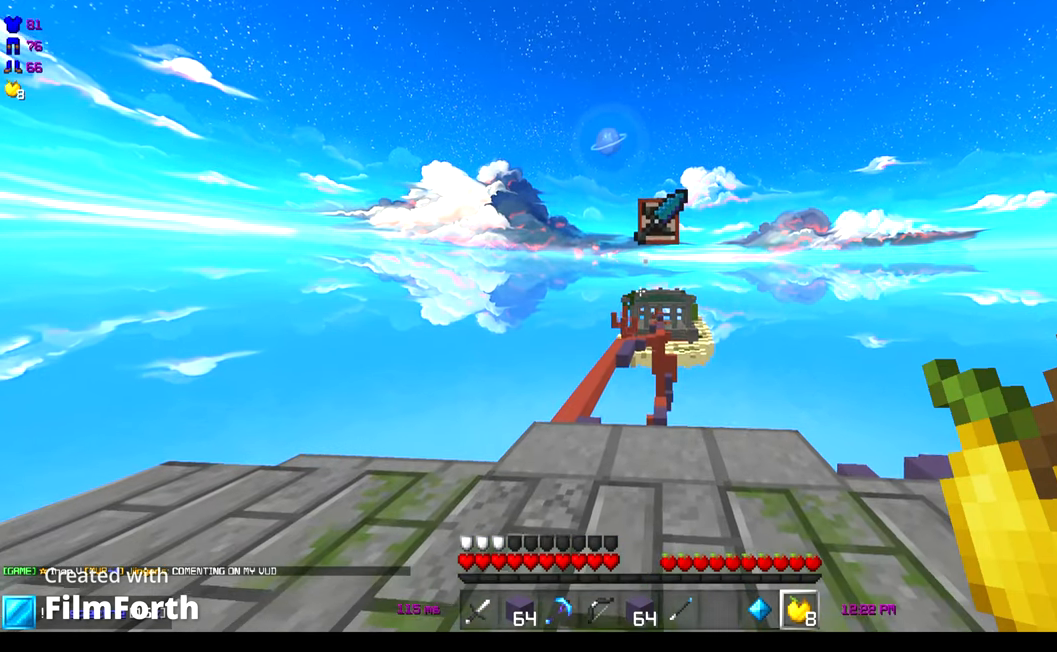
{"keys": [], "events": []}
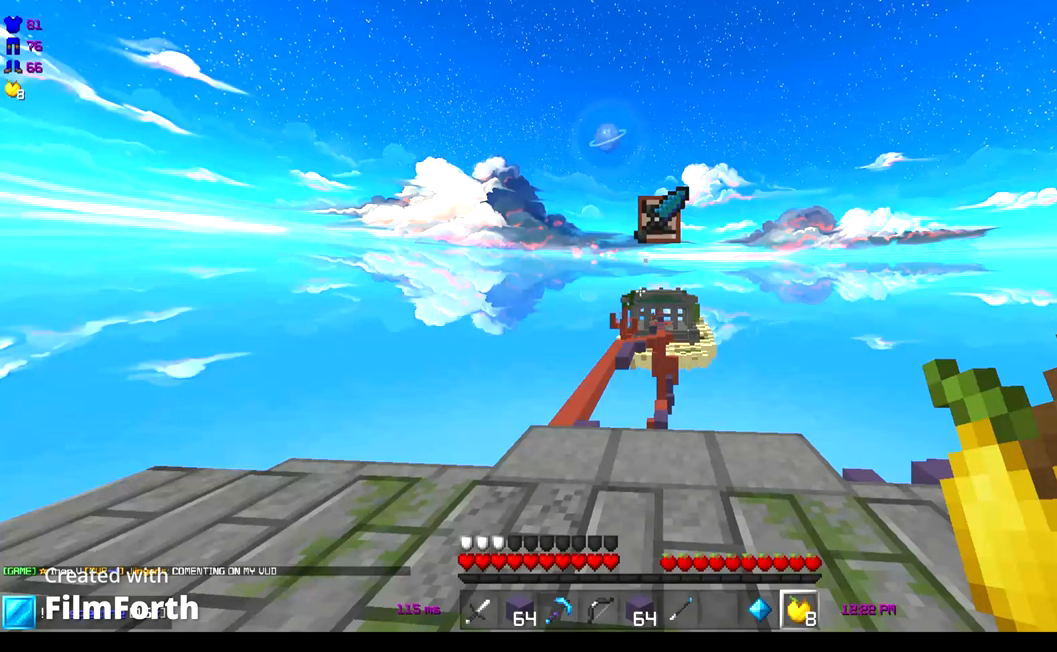
{"keys": [], "events": []}
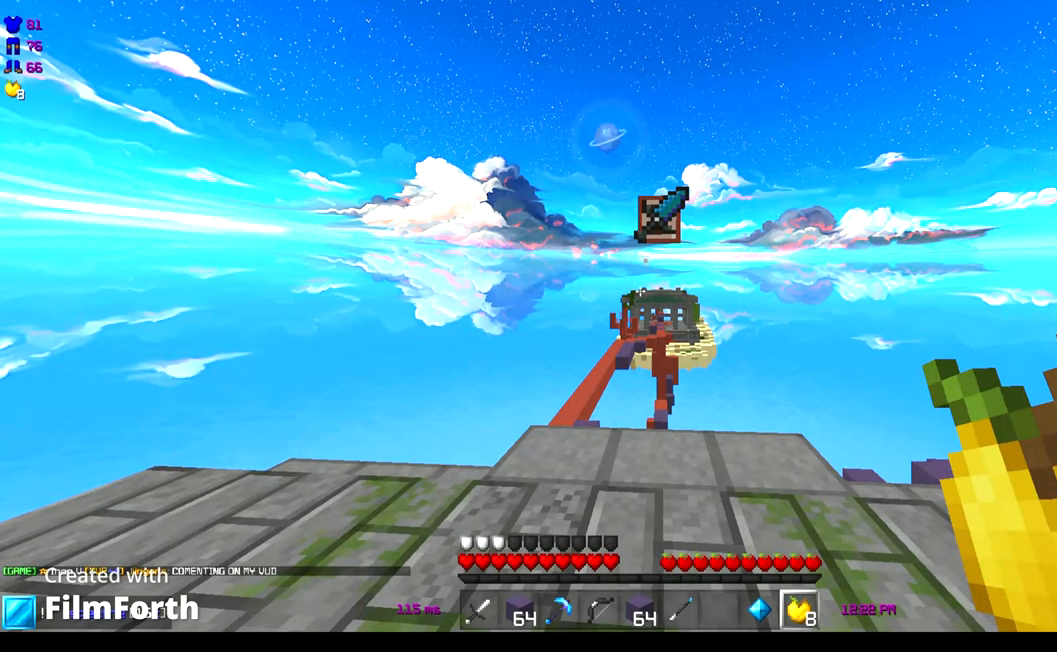
{"keys": [], "events": []}
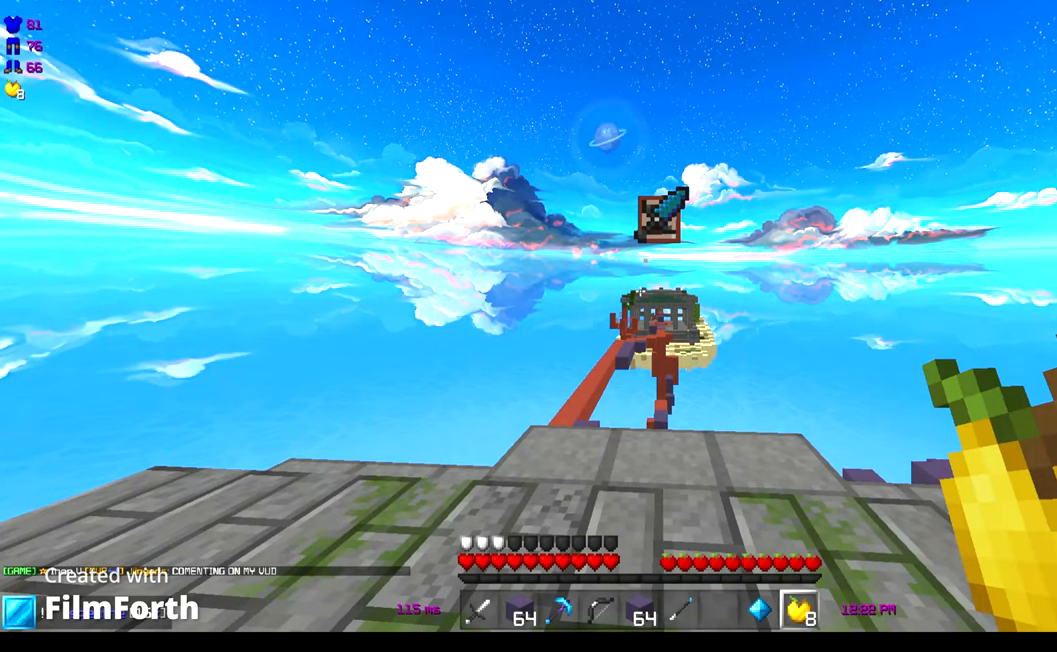
{"keys": [], "events": []}
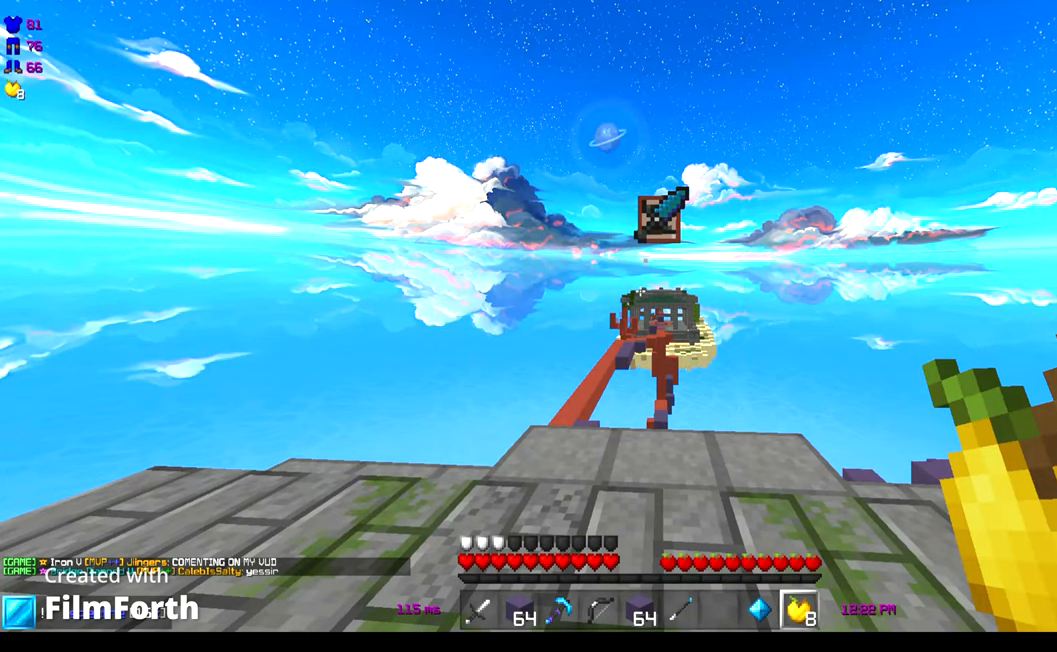
{"keys": [], "events": []}
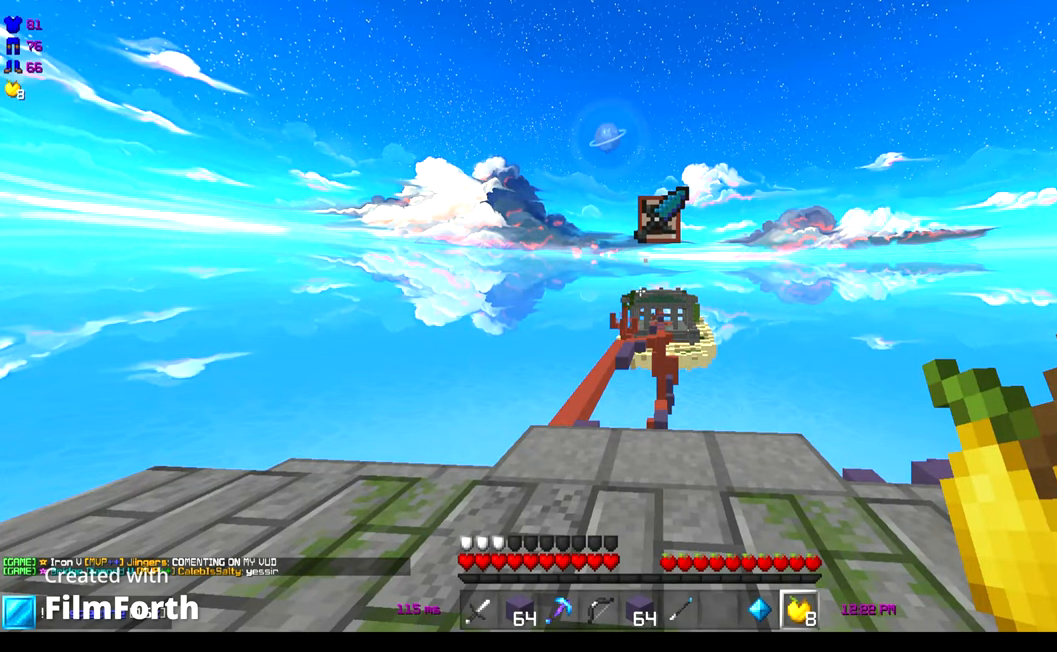
{"keys": [], "events": []}